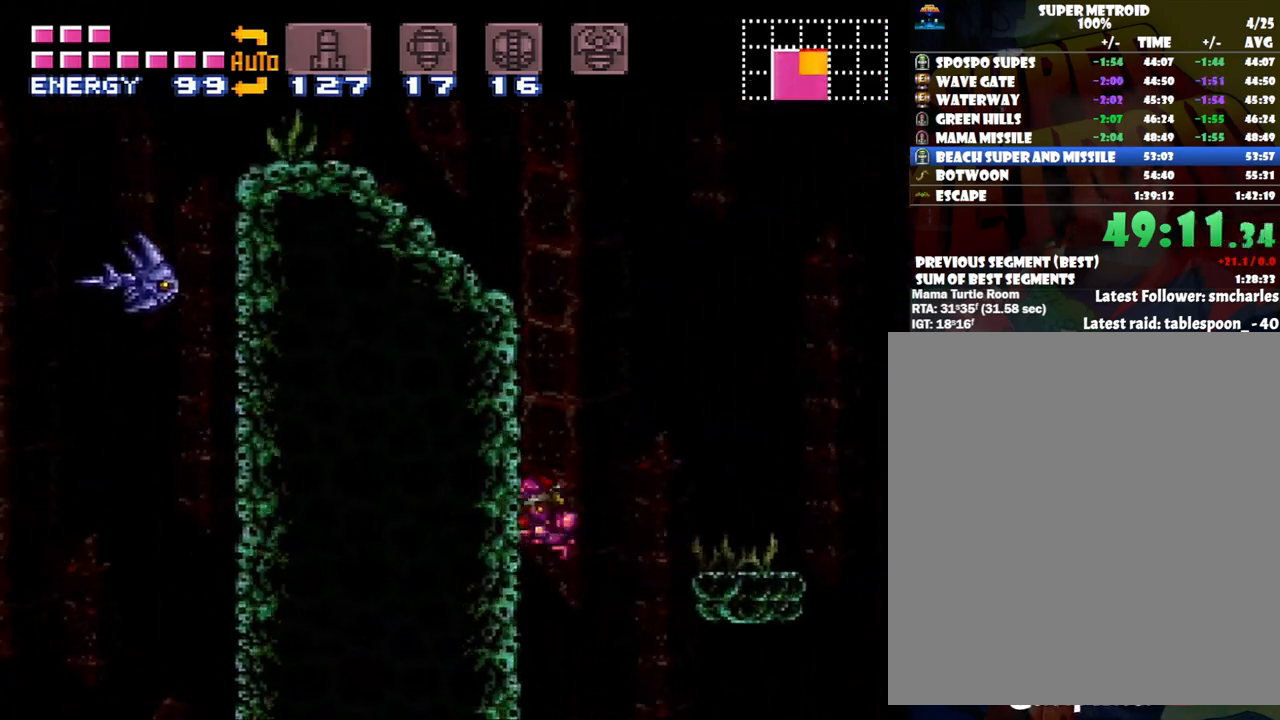
Gameplay with a controller (Nintendo layout); each line is a JSON object with the inputs held at the frame after it. "events" lists button and stick changes between this image and that frame as [ms after this image, input, new state], when the widget could be followed in between. Not read: L3 R3.
{"buttons": ["B", "DPAD_LEFT"], "events": [[33, "B", "down"], [150, "DPAD_LEFT", "down"], [150, "DPAD_RIGHT", "up"]]}
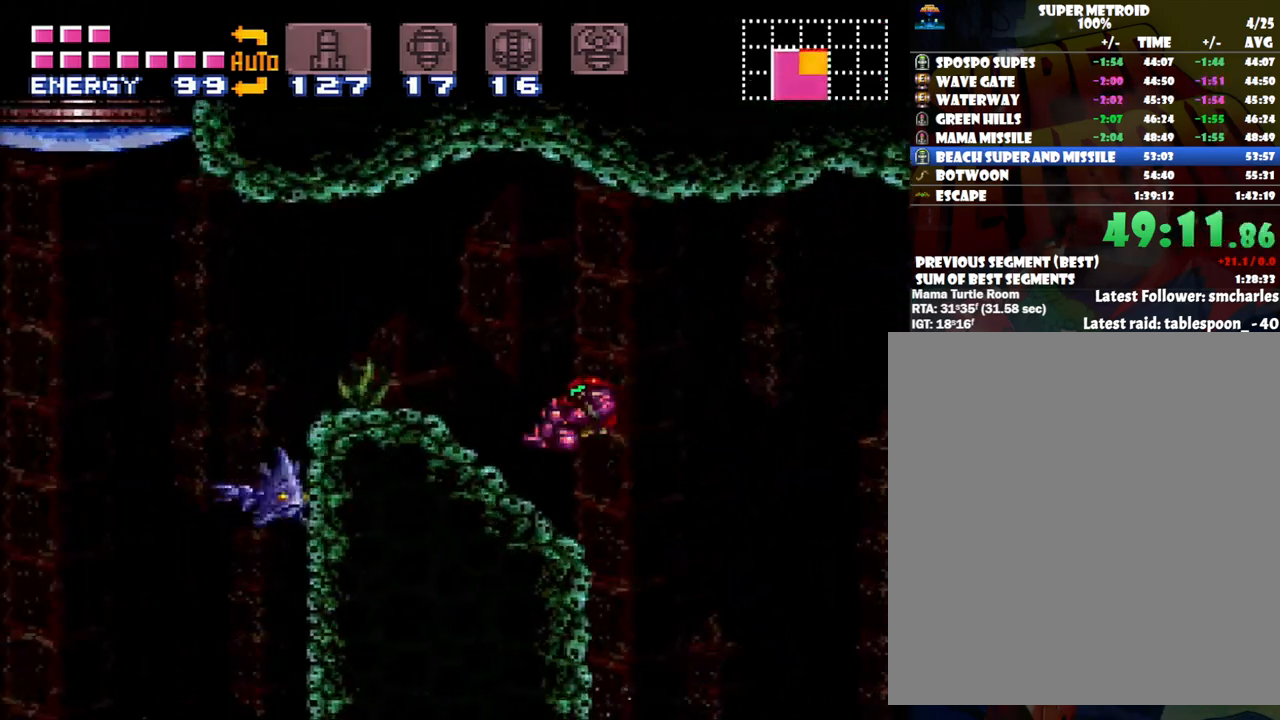
{"buttons": [], "events": [[17, "B", "up"], [67, "R1", "down"], [200, "Y", "down"], [283, "Y", "up"], [317, "R1", "up"], [383, "DPAD_LEFT", "up"]]}
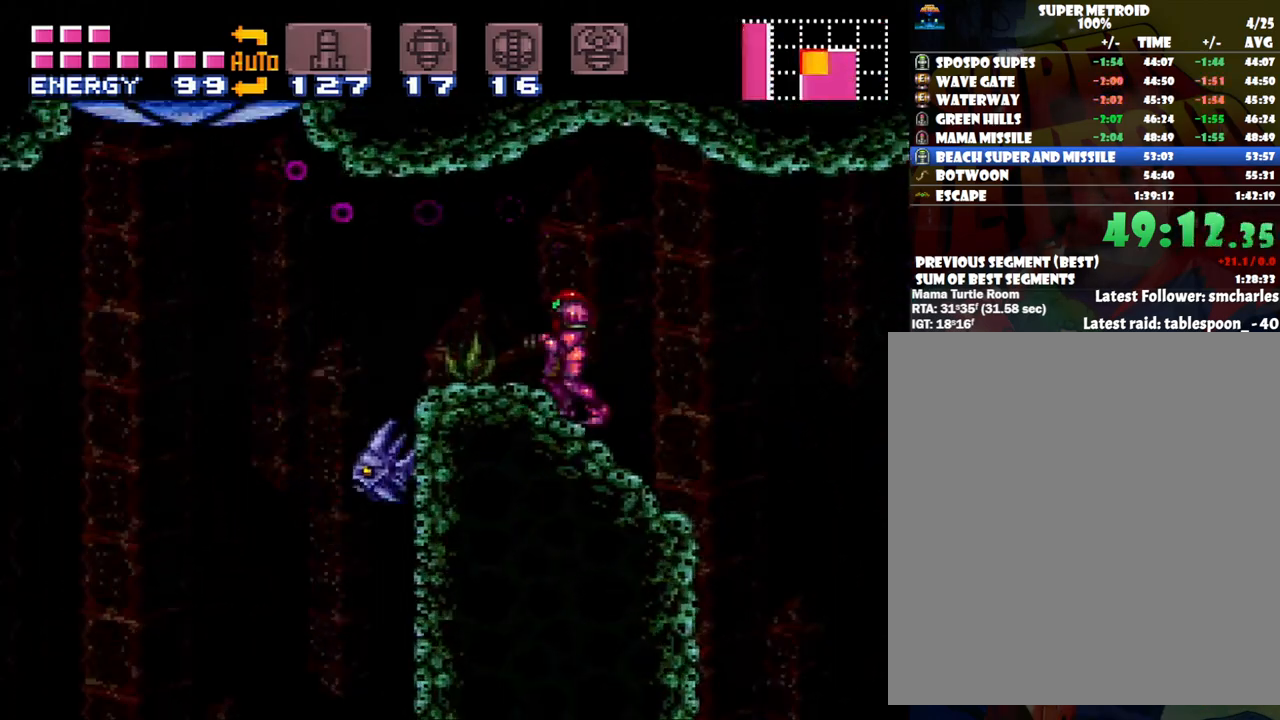
{"buttons": ["A", "B", "DPAD_LEFT"], "events": [[133, "DPAD_LEFT", "down"], [250, "A", "down"], [317, "DPAD_LEFT", "up"], [500, "B", "down"], [500, "DPAD_LEFT", "down"]]}
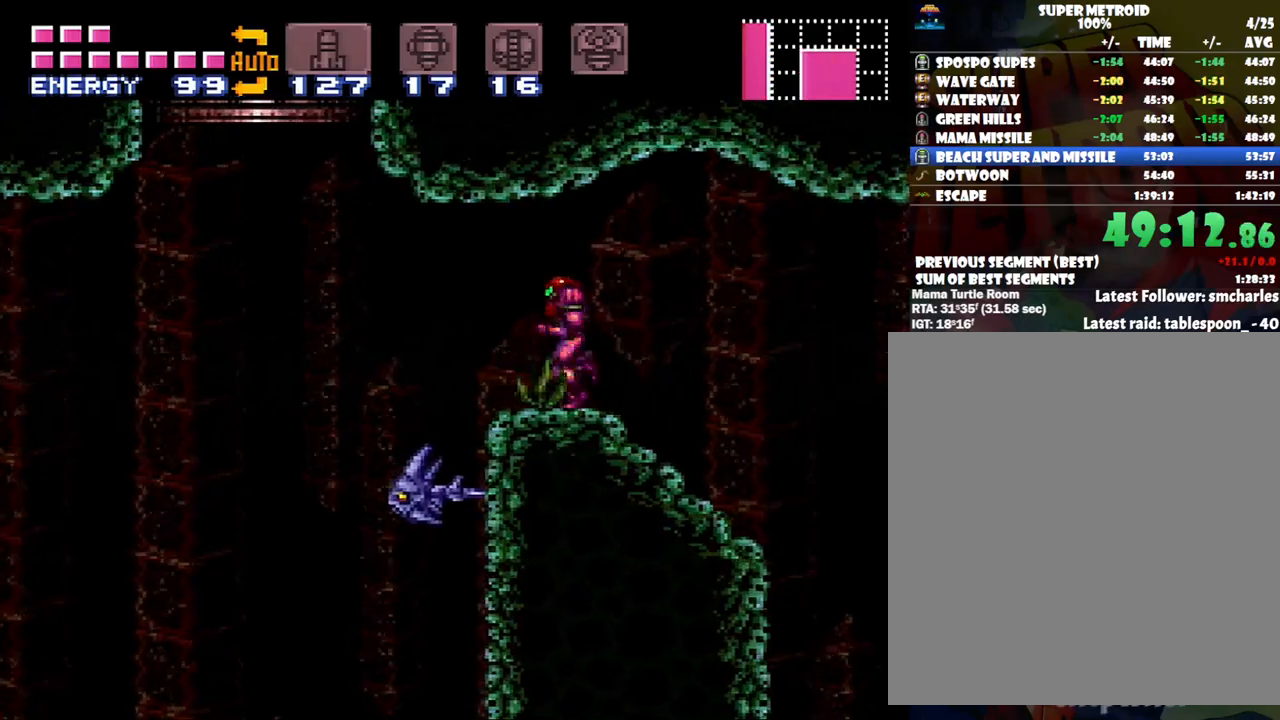
{"buttons": ["A", "DPAD_RIGHT"], "events": [[133, "B", "up"], [350, "DPAD_LEFT", "up"], [417, "DPAD_RIGHT", "down"]]}
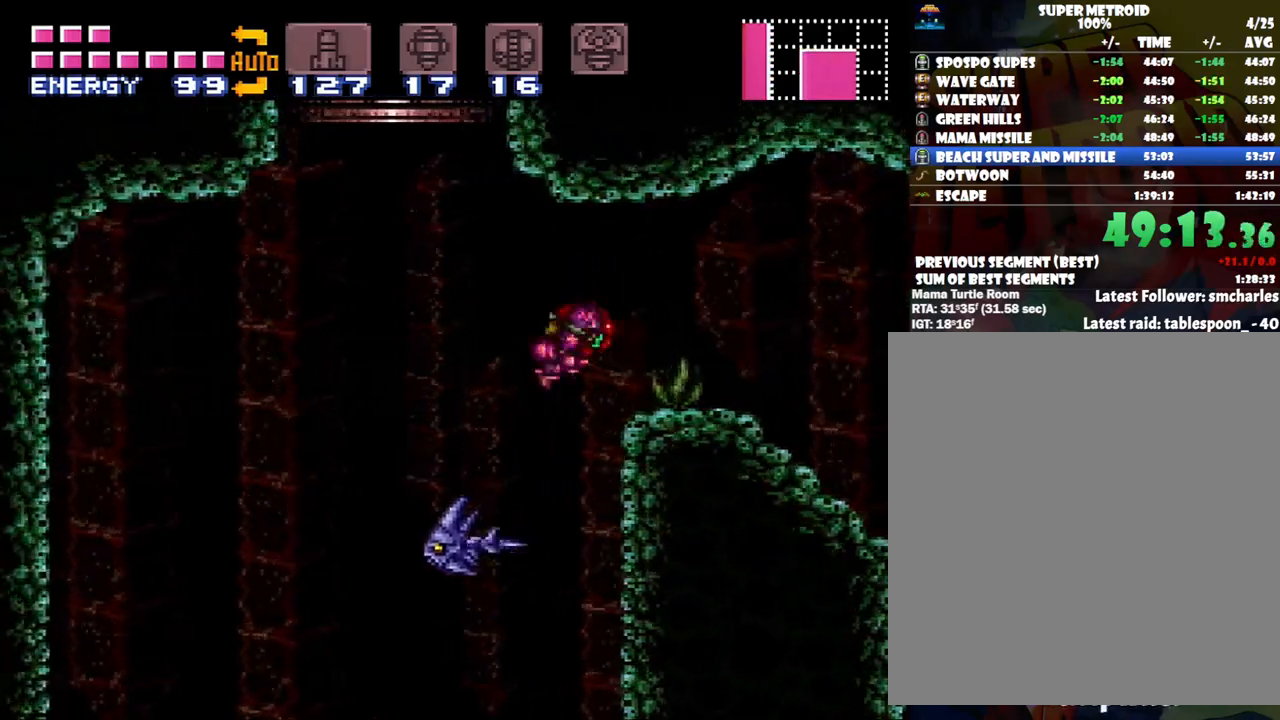
{"buttons": ["A", "B", "DPAD_LEFT"], "events": [[233, "DPAD_RIGHT", "up"], [317, "B", "down"], [317, "DPAD_LEFT", "down"]]}
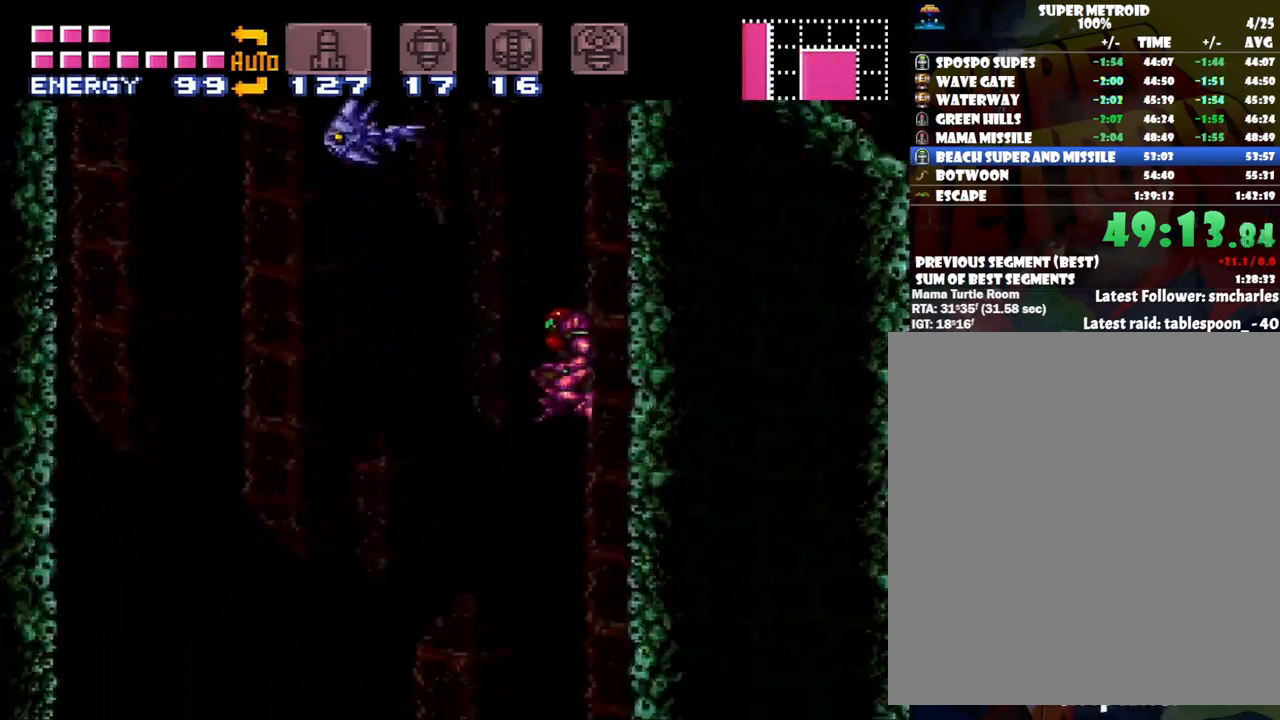
{"buttons": ["A", "DPAD_RIGHT"], "events": [[100, "DPAD_LEFT", "up"], [167, "B", "up"], [167, "DPAD_RIGHT", "down"], [417, "DPAD_RIGHT", "up"], [450, "DPAD_RIGHT", "down"]]}
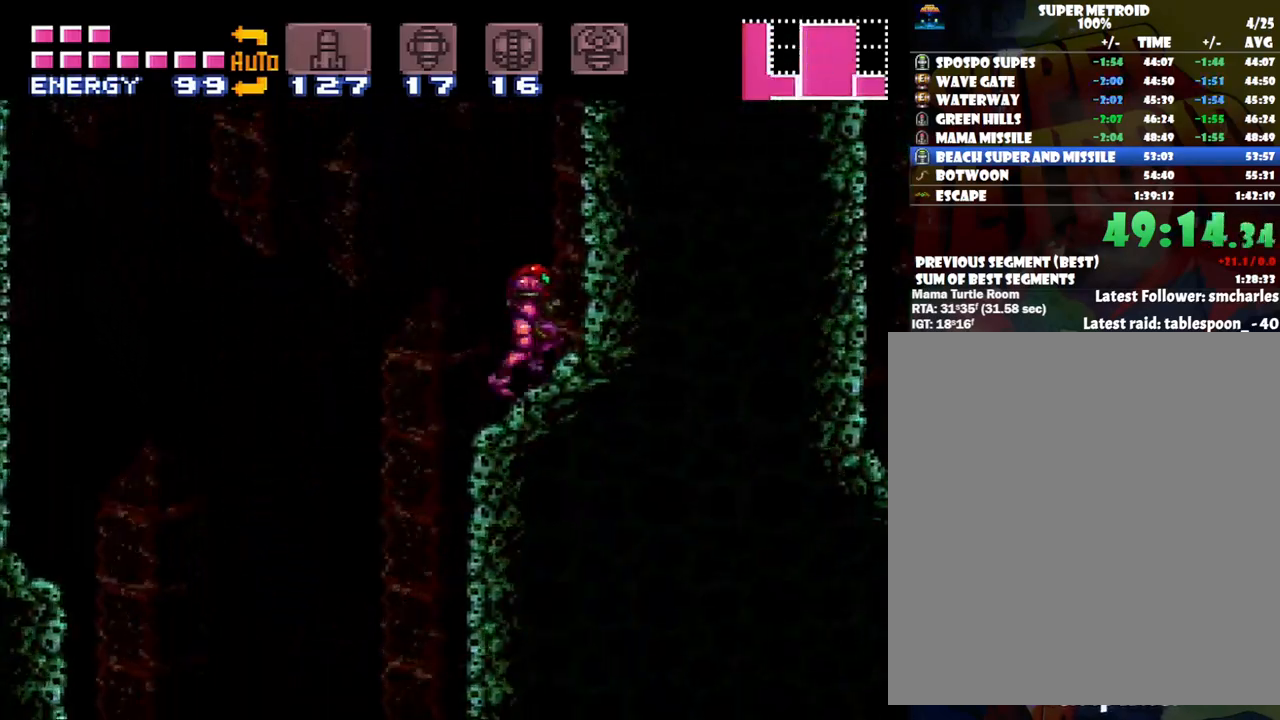
{"buttons": ["B"], "events": [[17, "B", "down"], [267, "DPAD_RIGHT", "up"], [317, "B", "up"], [317, "DPAD_LEFT", "down"], [400, "A", "up"], [400, "B", "down"], [500, "DPAD_LEFT", "up"]]}
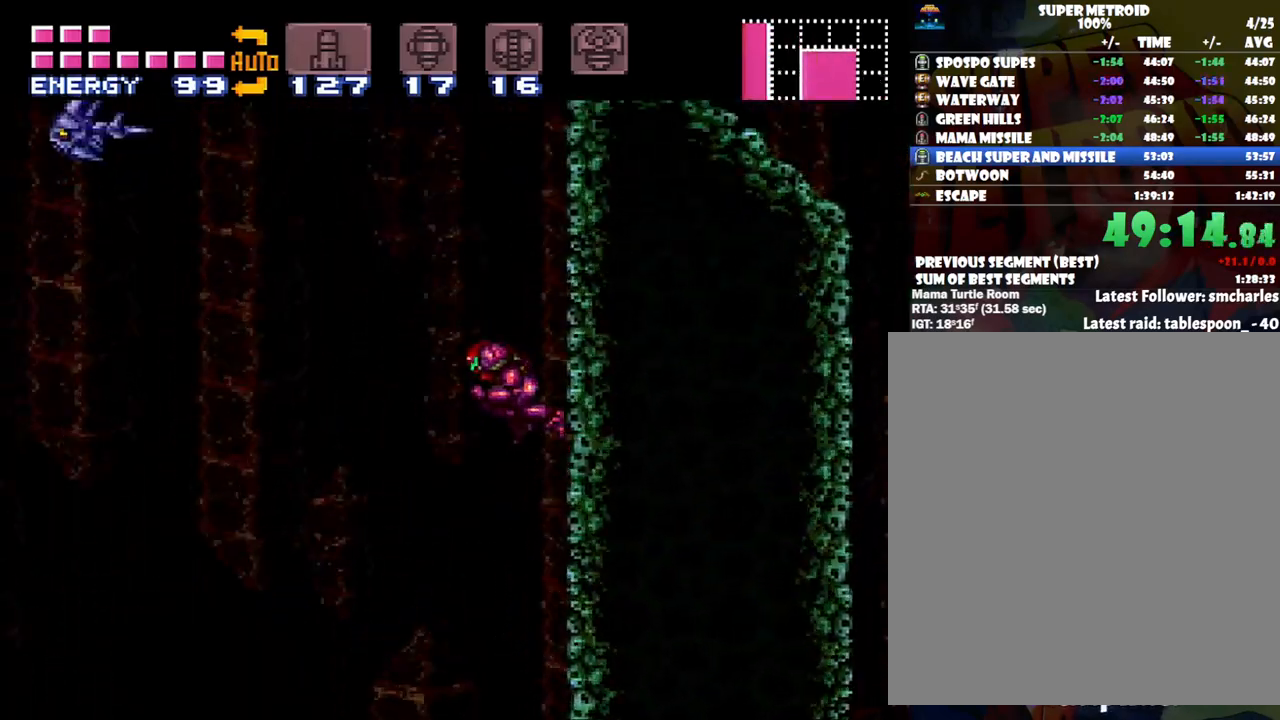
{"buttons": ["B", "DPAD_LEFT"], "events": [[50, "DPAD_RIGHT", "down"], [183, "B", "up"], [350, "DPAD_RIGHT", "up"], [450, "DPAD_LEFT", "down"], [467, "B", "down"]]}
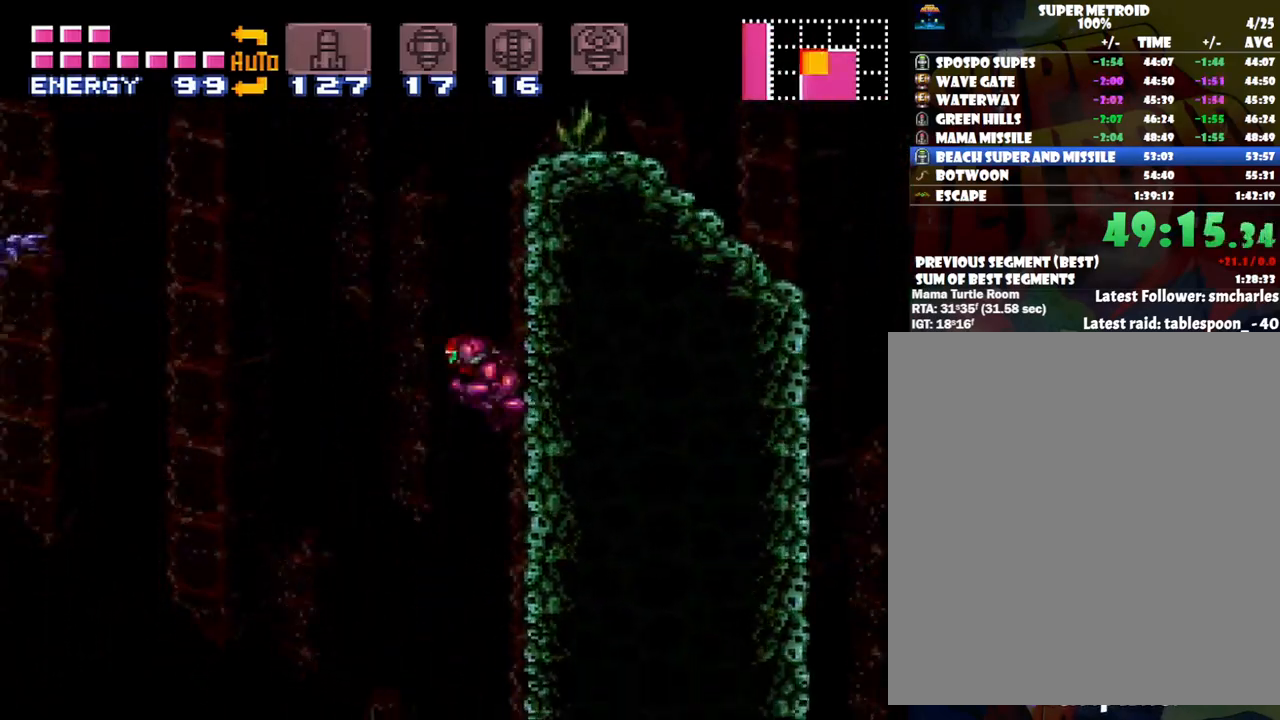
{"buttons": ["B", "DPAD_RIGHT"], "events": [[217, "DPAD_LEFT", "up"], [500, "DPAD_RIGHT", "down"]]}
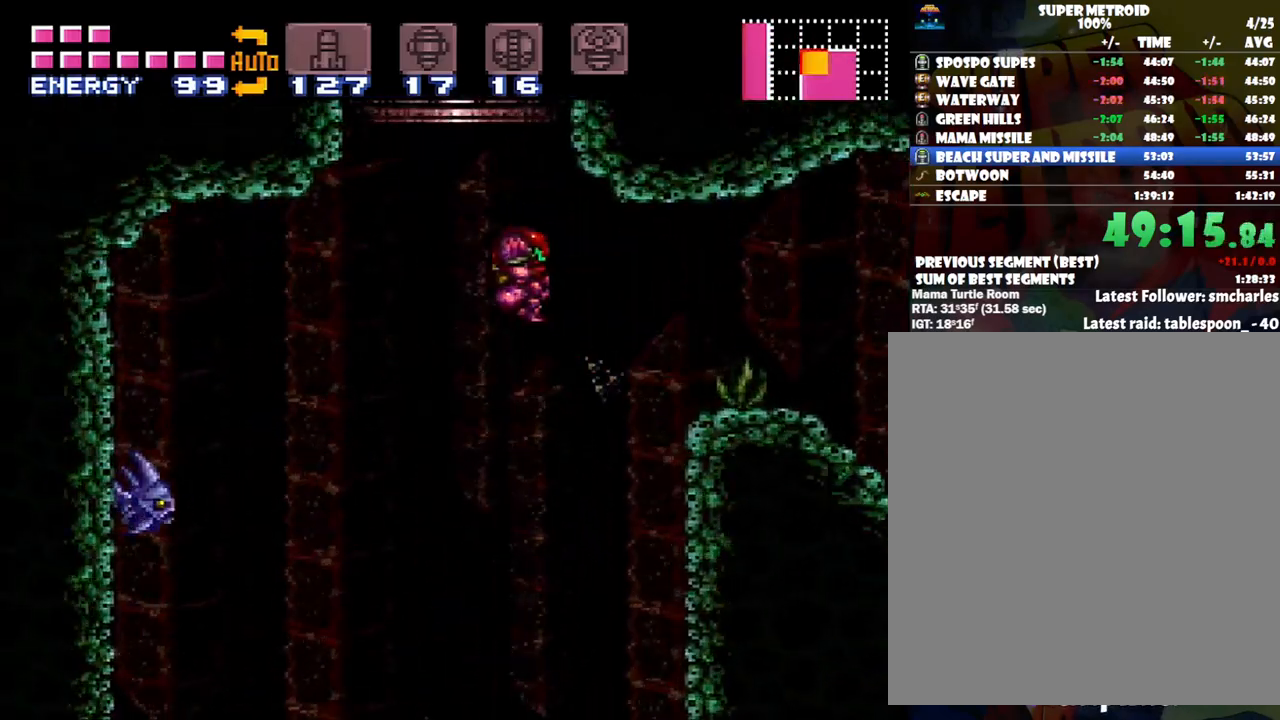
{"buttons": ["A", "DPAD_LEFT"], "events": [[350, "B", "up"], [350, "DPAD_RIGHT", "up"], [450, "DPAD_LEFT", "down"], [467, "A", "down"]]}
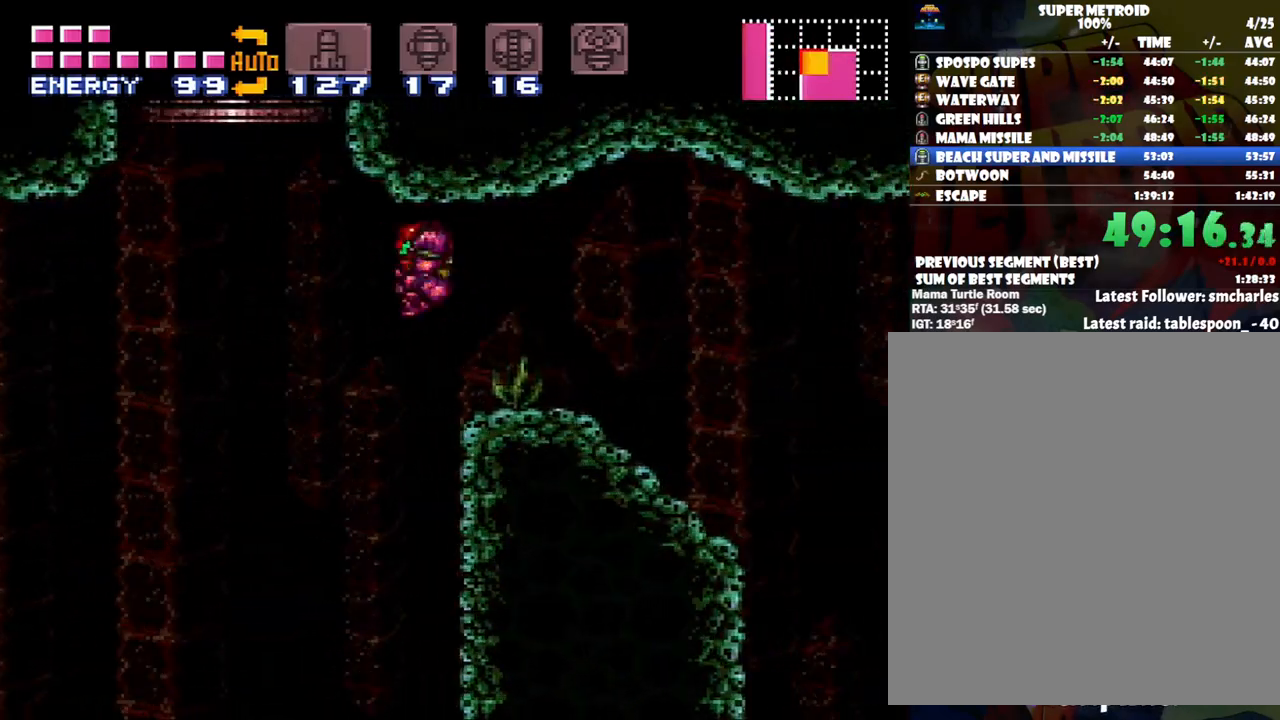
{"buttons": [], "events": [[67, "DPAD_LEFT", "up"], [133, "DPAD_RIGHT", "down"], [417, "A", "up"], [450, "DPAD_RIGHT", "up"]]}
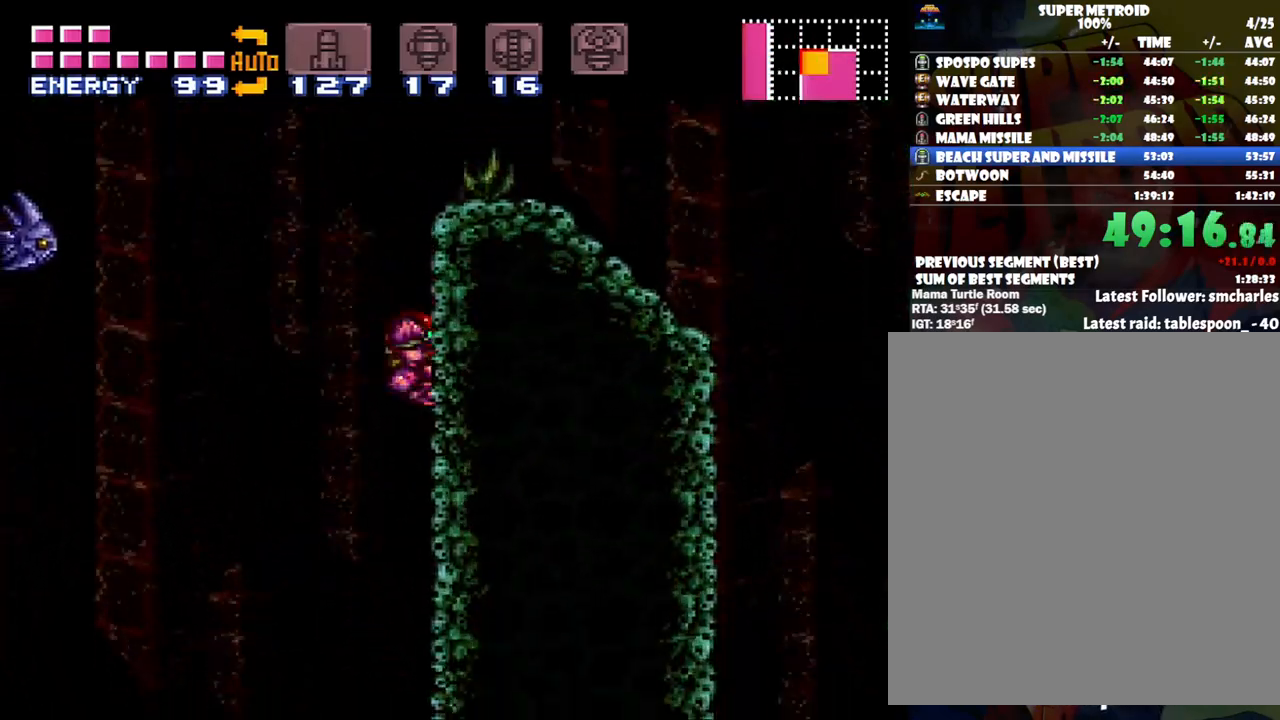
{"buttons": ["B"], "events": [[17, "DPAD_LEFT", "down"], [67, "B", "down"], [417, "DPAD_LEFT", "up"]]}
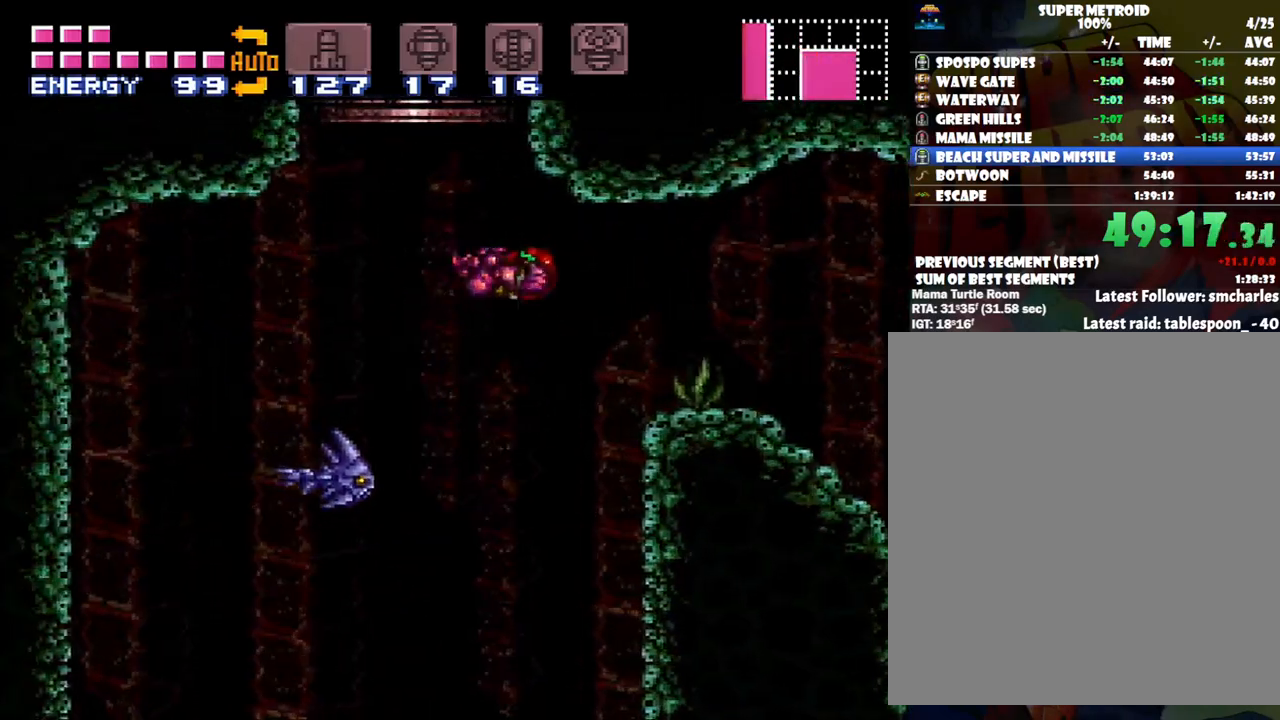
{"buttons": ["B", "DPAD_LEFT"], "events": [[33, "DPAD_RIGHT", "down"], [250, "DPAD_UP", "down"], [333, "DPAD_RIGHT", "up"], [333, "DPAD_UP", "up"], [383, "B", "up"], [383, "DPAD_LEFT", "down"], [450, "B", "down"]]}
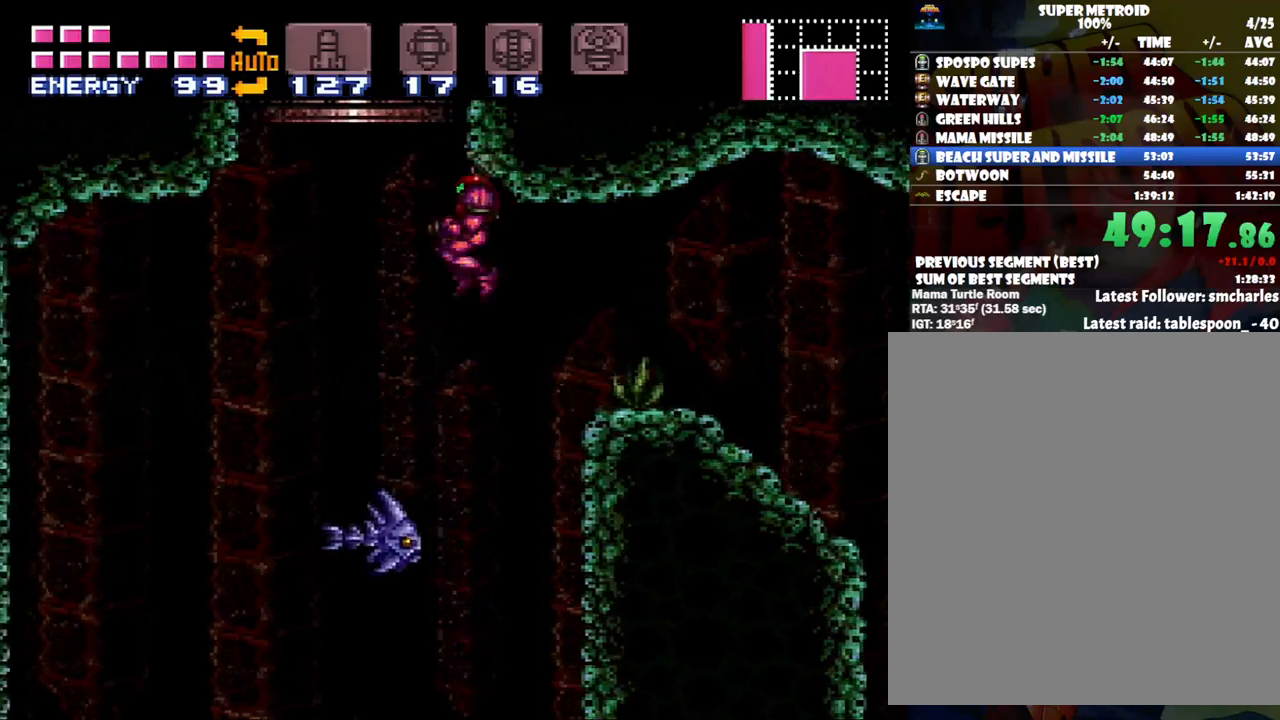
{"buttons": ["DPAD_RIGHT"], "events": [[17, "DPAD_UP", "down"], [200, "DPAD_LEFT", "up"], [200, "DPAD_RIGHT", "down"], [200, "DPAD_UP", "up"], [467, "B", "up"]]}
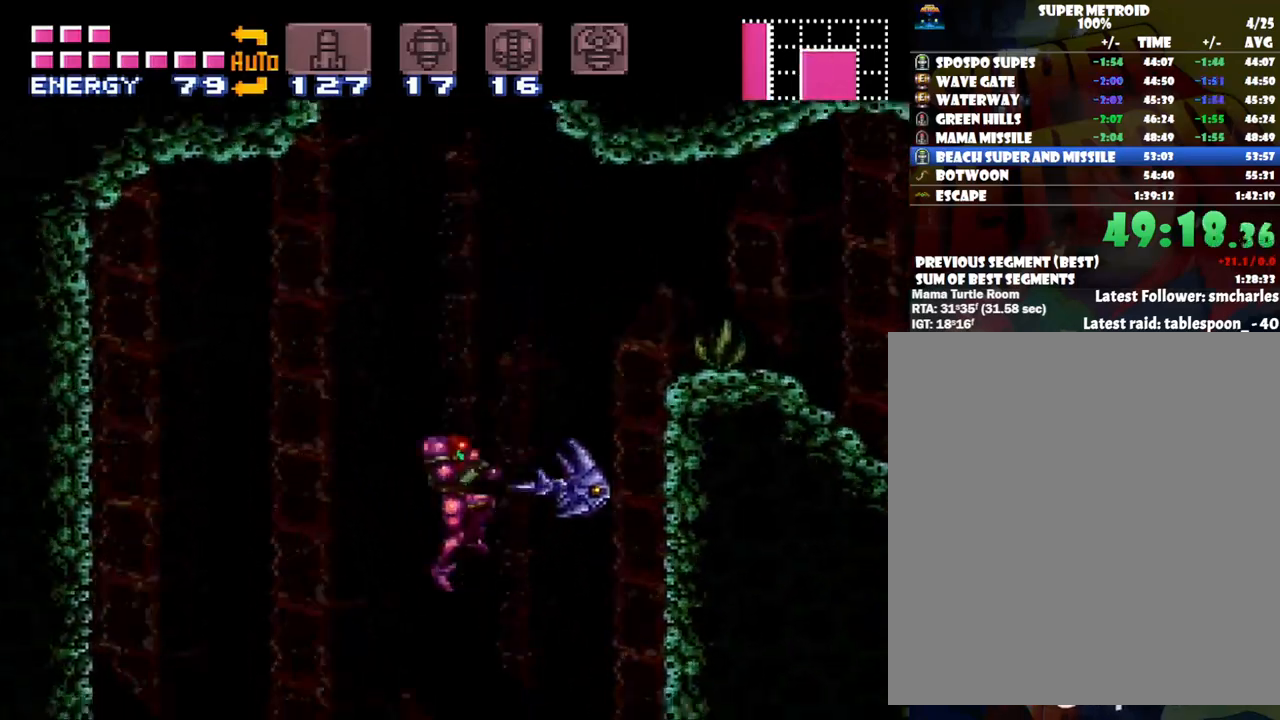
{"buttons": ["DPAD_UP"], "events": [[67, "DPAD_RIGHT", "up"], [67, "DPAD_UP", "down"], [200, "DPAD_RIGHT", "down"], [217, "Y", "down"], [300, "Y", "up"], [367, "Y", "down"], [417, "DPAD_RIGHT", "up"], [417, "Y", "up"]]}
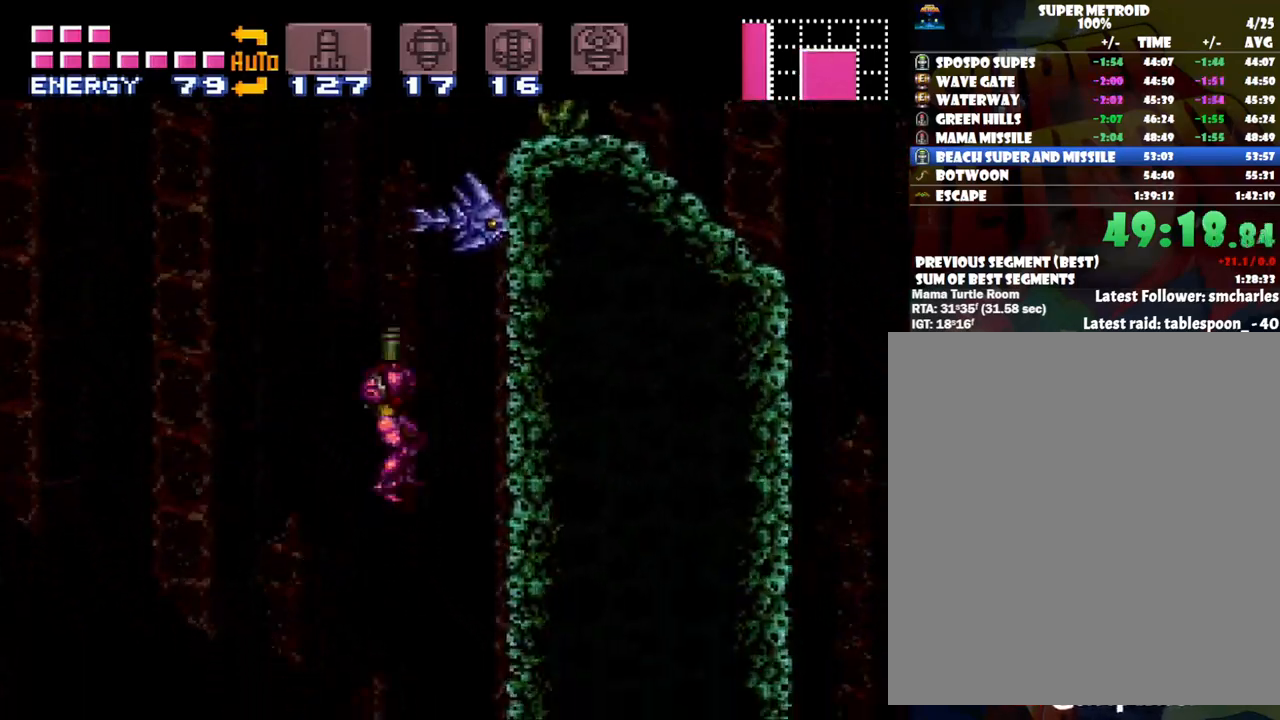
{"buttons": [], "events": [[17, "Y", "down"], [67, "Y", "up"], [133, "Y", "down"], [233, "Y", "up"], [267, "Y", "down"], [350, "DPAD_RIGHT", "down"], [383, "Y", "up"], [417, "DPAD_RIGHT", "up"], [417, "Y", "down"], [500, "DPAD_UP", "up"], [500, "Y", "up"]]}
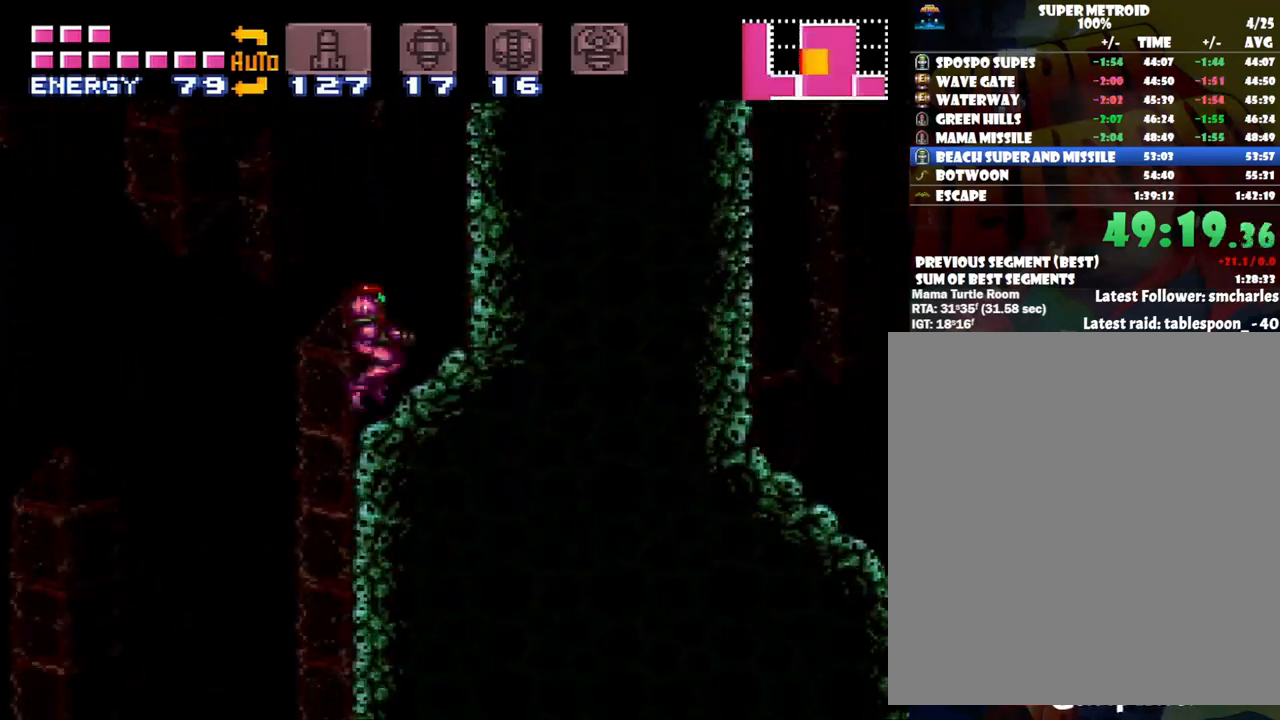
{"buttons": ["B", "DPAD_RIGHT"], "events": [[200, "DPAD_RIGHT", "down"], [283, "B", "down"]]}
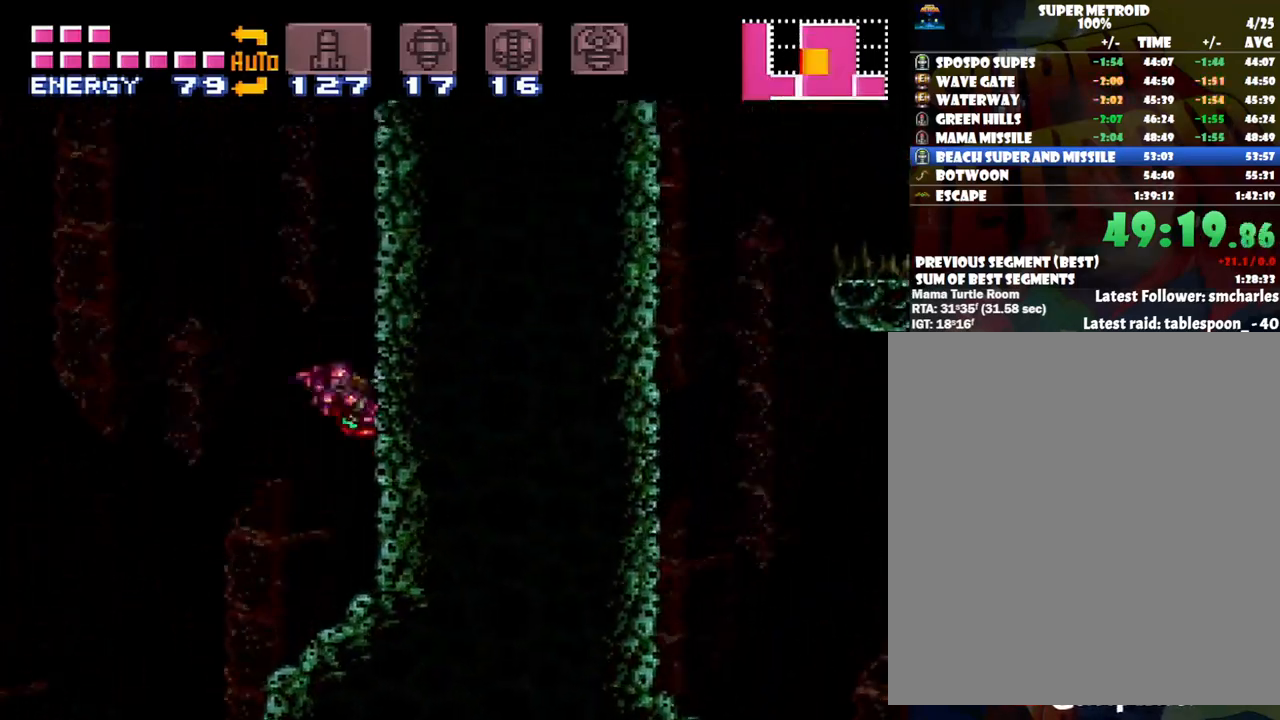
{"buttons": ["B", "DPAD_RIGHT"], "events": [[50, "DPAD_RIGHT", "up"], [100, "DPAD_LEFT", "down"], [167, "B", "up"], [200, "B", "down"], [200, "DPAD_LEFT", "up"], [267, "DPAD_RIGHT", "down"]]}
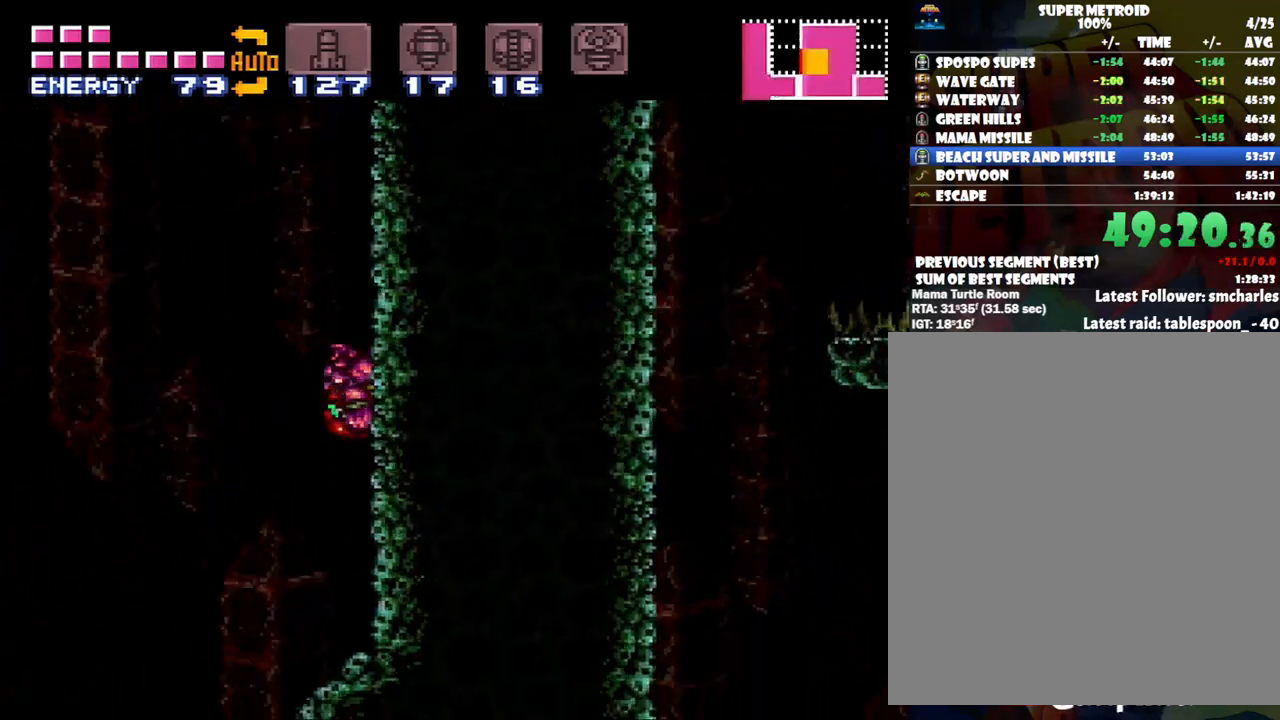
{"buttons": ["B", "DPAD_RIGHT"], "events": [[33, "DPAD_RIGHT", "up"], [100, "B", "up"], [100, "DPAD_LEFT", "down"], [133, "B", "down"], [250, "DPAD_LEFT", "up"], [317, "DPAD_RIGHT", "down"]]}
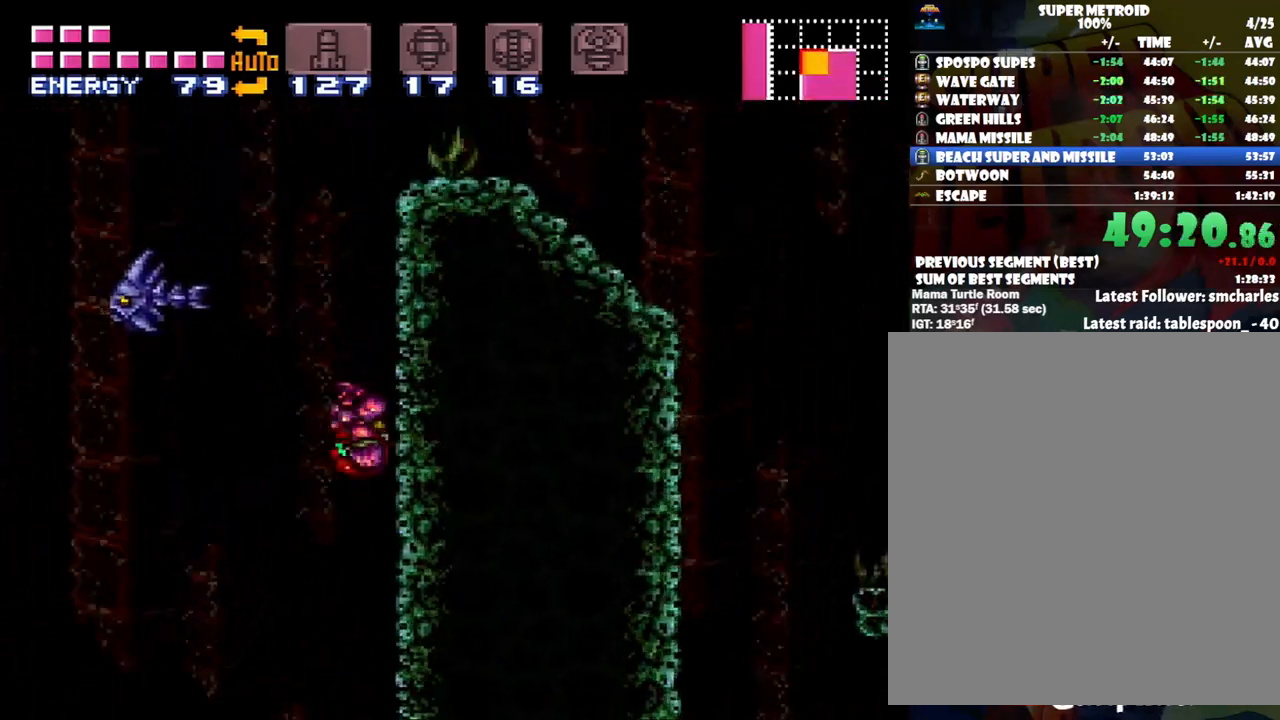
{"buttons": ["B", "DPAD_LEFT"], "events": [[267, "DPAD_RIGHT", "up"], [300, "B", "up"], [350, "DPAD_LEFT", "down"], [417, "B", "down"]]}
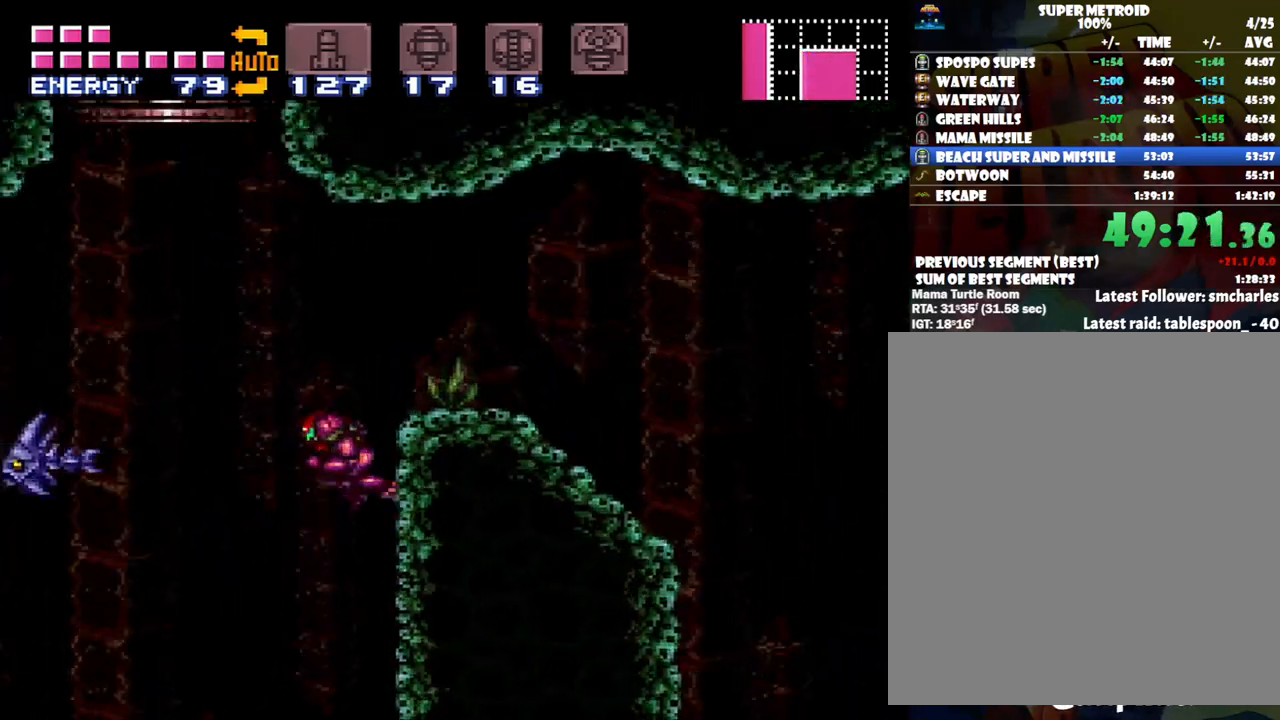
{"buttons": ["B", "DPAD_RIGHT"], "events": [[283, "DPAD_LEFT", "up"], [350, "DPAD_RIGHT", "down"]]}
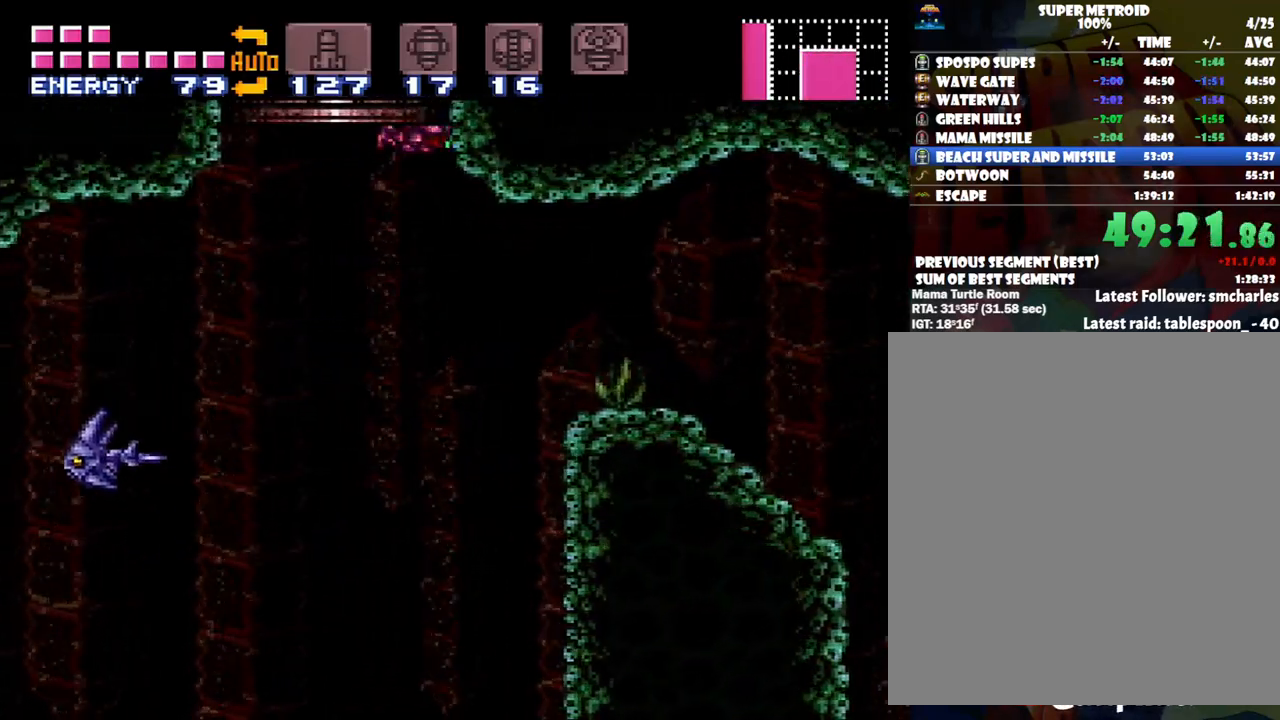
{"buttons": ["B", "DPAD_LEFT"], "events": [[33, "DPAD_RIGHT", "up"], [67, "B", "up"], [100, "DPAD_LEFT", "down"], [167, "B", "down"]]}
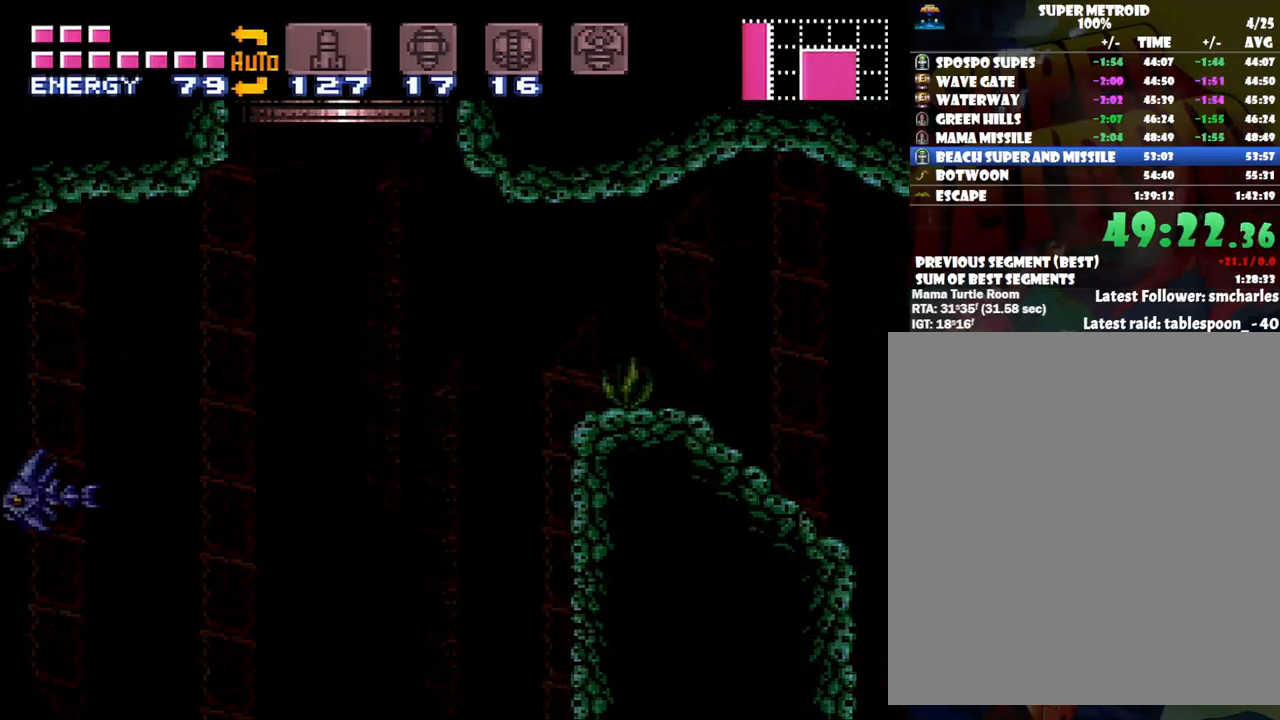
{"buttons": ["B", "DPAD_LEFT"], "events": []}
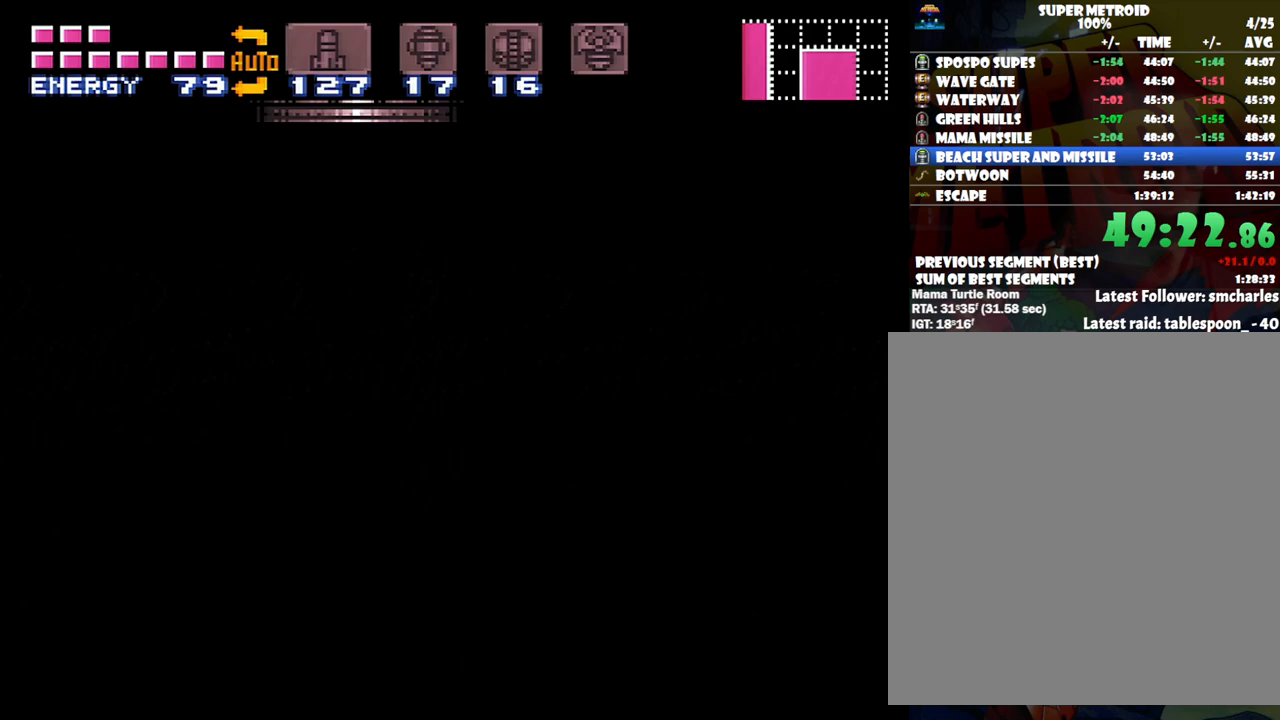
{"buttons": ["B", "DPAD_LEFT"], "events": []}
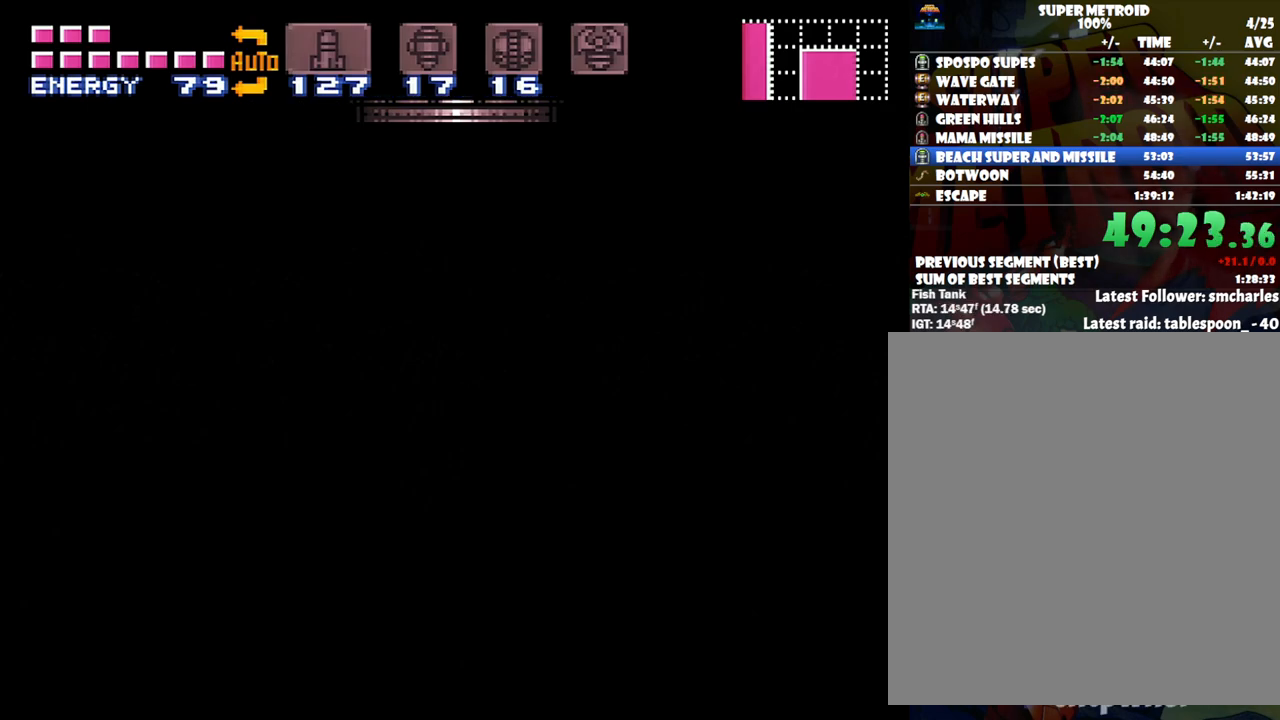
{"buttons": ["B", "DPAD_LEFT"], "events": []}
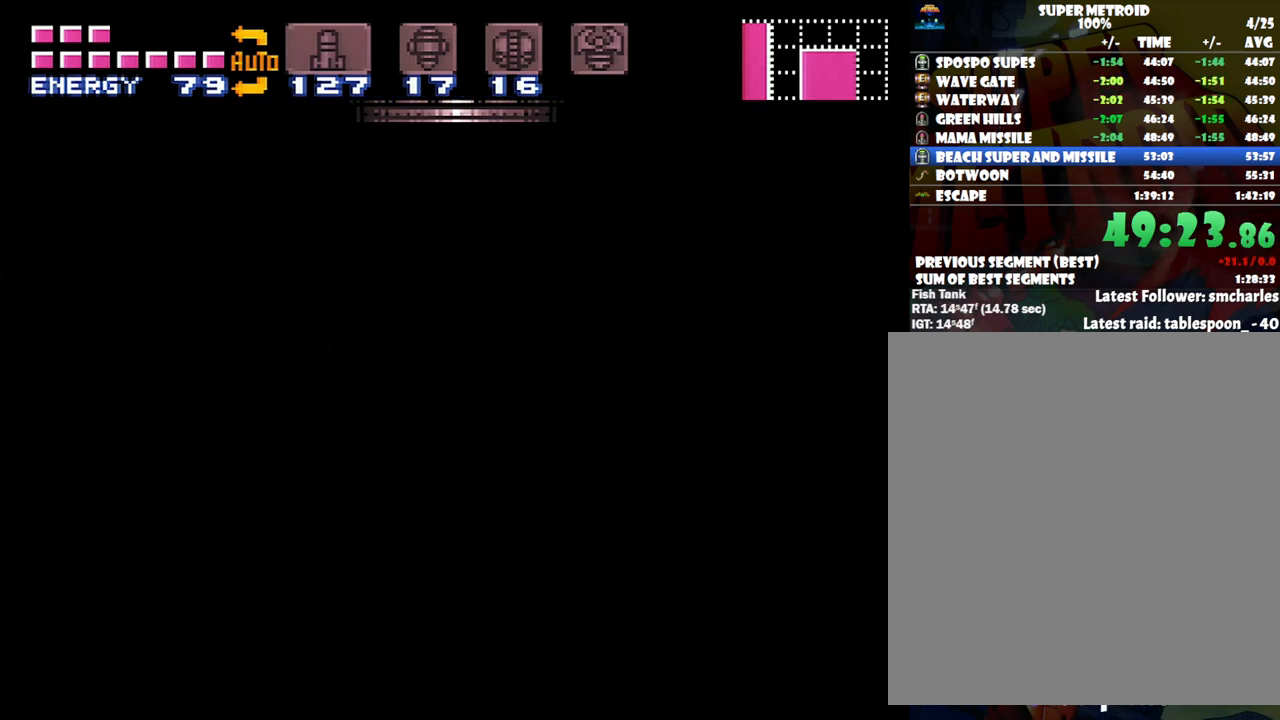
{"buttons": ["B", "DPAD_LEFT"], "events": []}
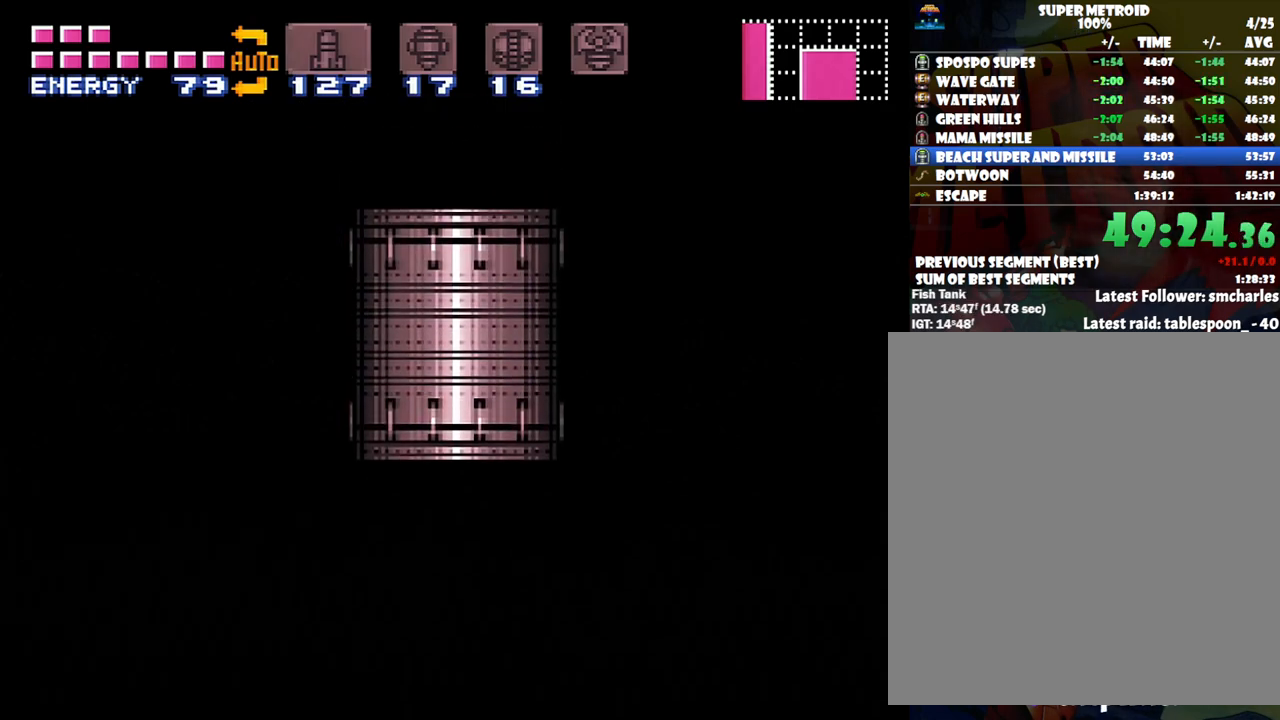
{"buttons": ["B", "DPAD_LEFT"], "events": []}
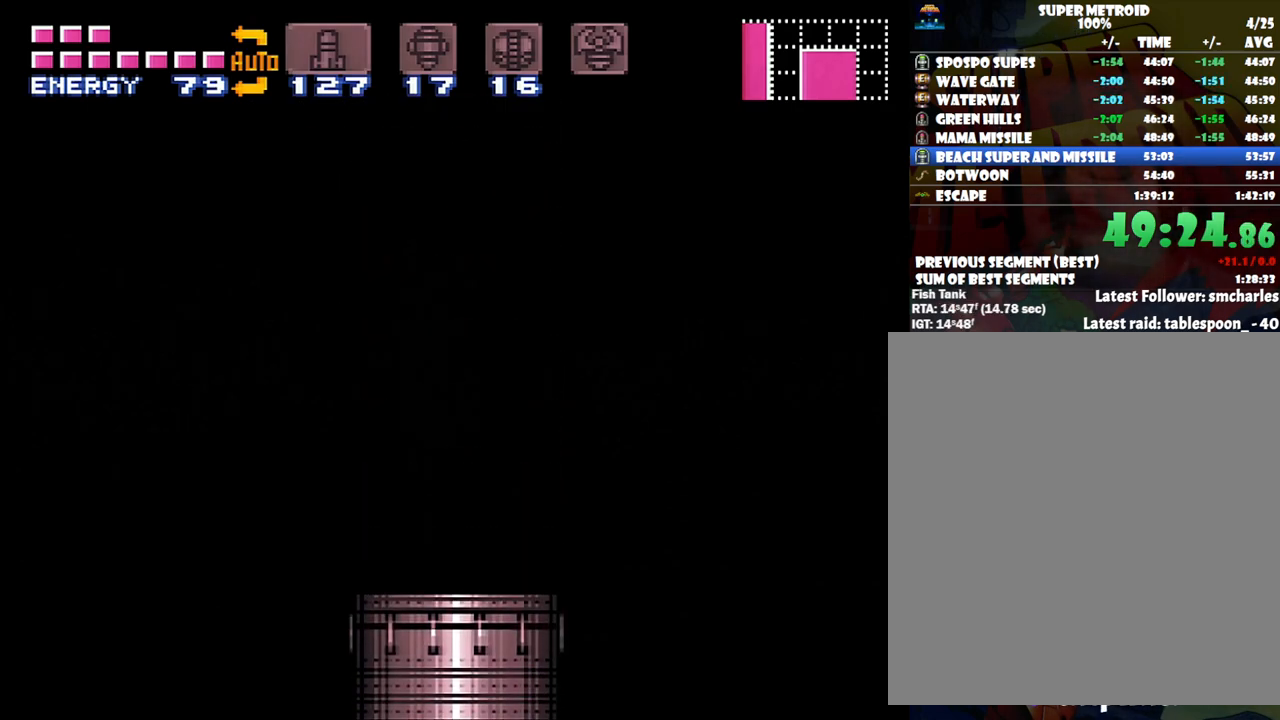
{"buttons": ["B", "DPAD_LEFT"], "events": []}